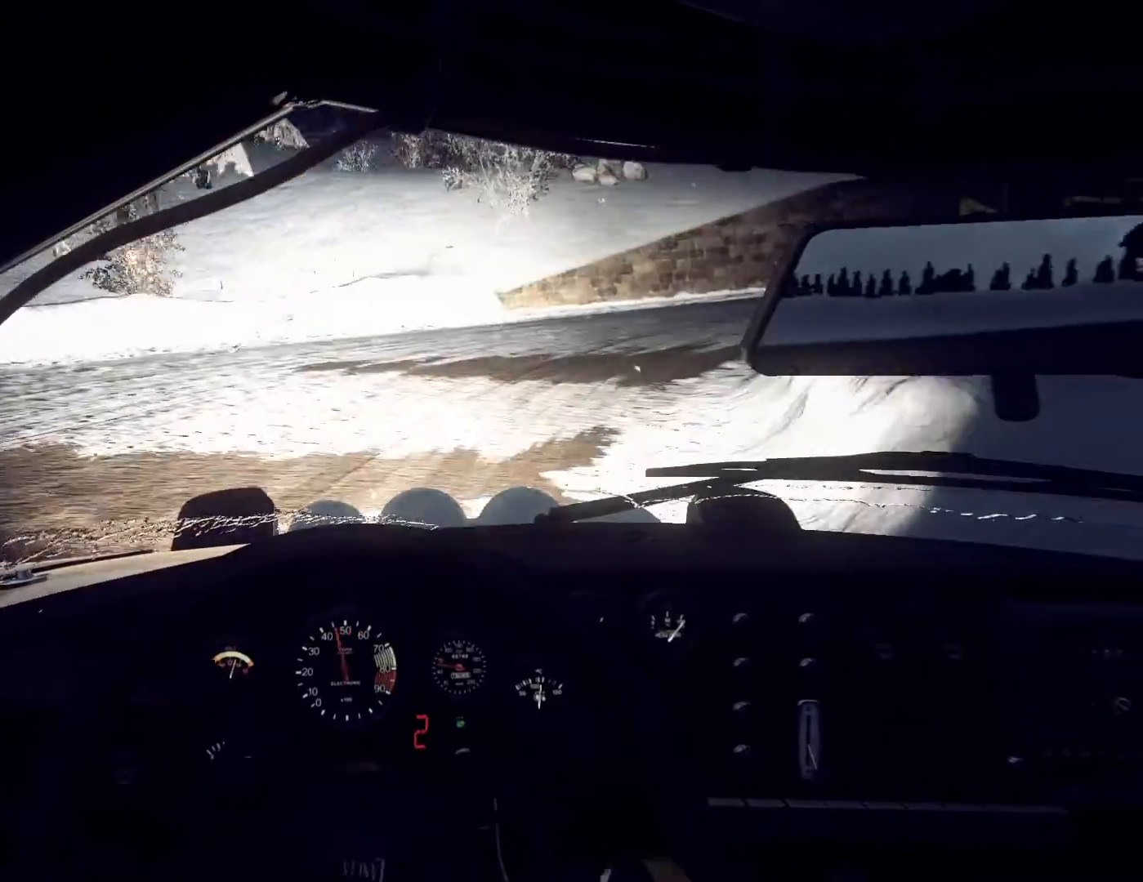
Gameplay with a controller (Xbox layout); each line is a JSON object with the inputs held at the frame after it. "events" lists button and stick changes between this image and that frame as [ms after this image, input, new state], when the widget could be followed in between.
{"buttons": [], "left_stick": "center", "right_stick": "center", "events": [[267, "right_stick", "center"], [333, "left_stick", "center"]]}
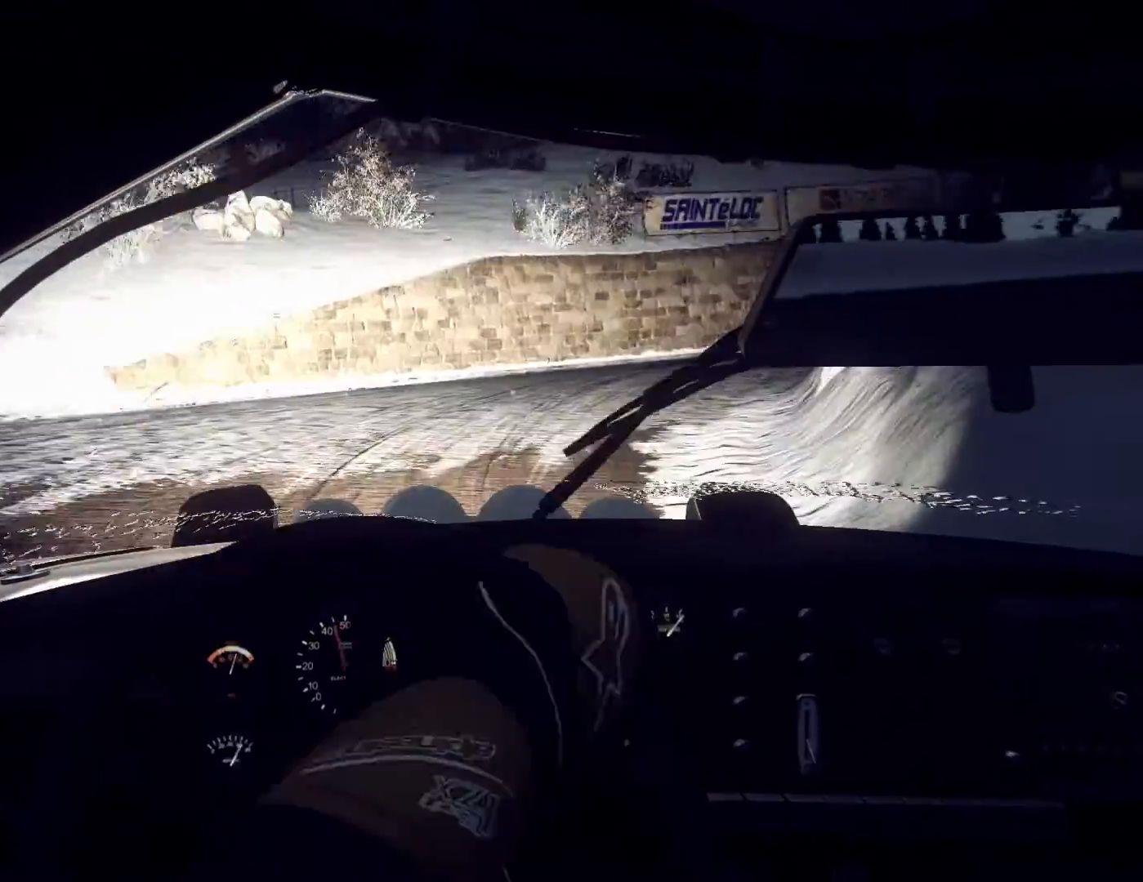
{"buttons": [], "left_stick": "right", "right_stick": "center", "events": [[33, "left_stick", "down-left"], [133, "left_stick", "center"], [200, "right_stick", "up"], [333, "left_stick", "right"], [400, "right_stick", "center"]]}
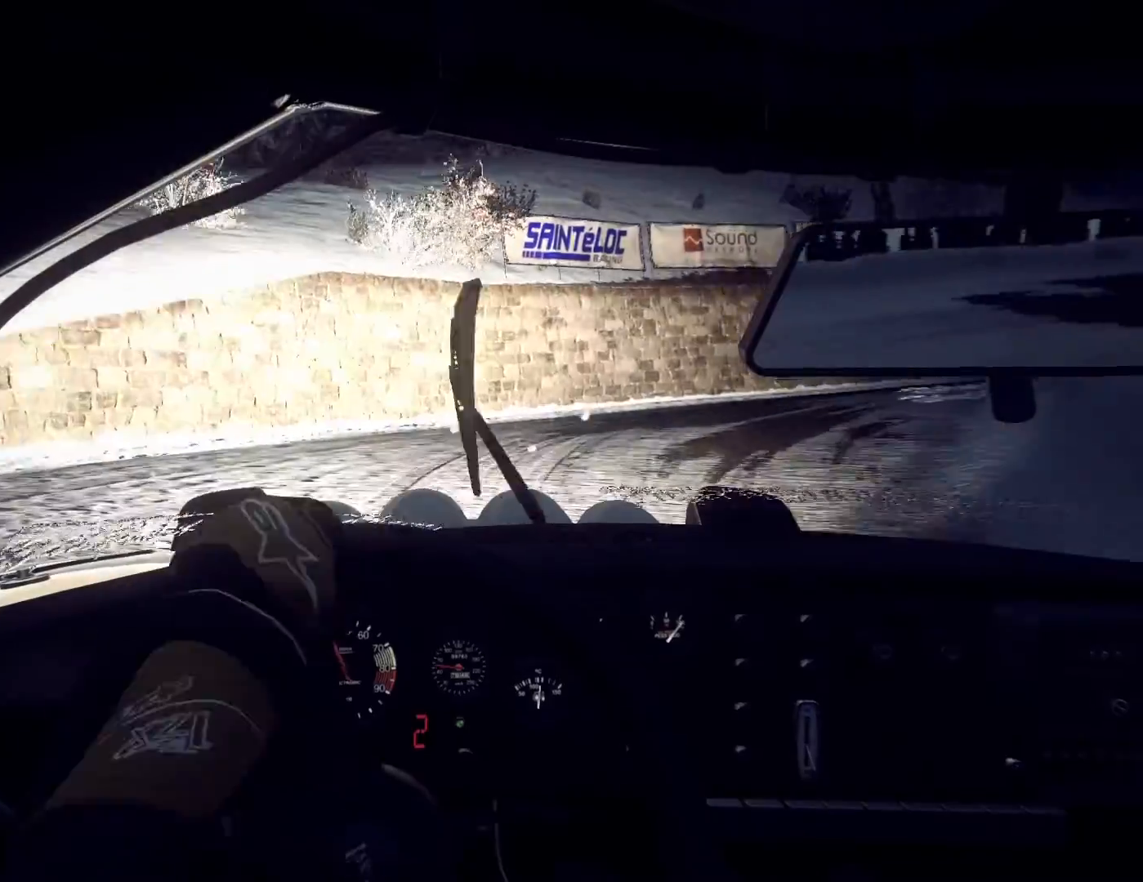
{"buttons": [], "left_stick": "left", "right_stick": "center", "events": [[167, "right_stick", "up"], [300, "left_stick", "center"], [367, "right_stick", "center"], [467, "left_stick", "left"]]}
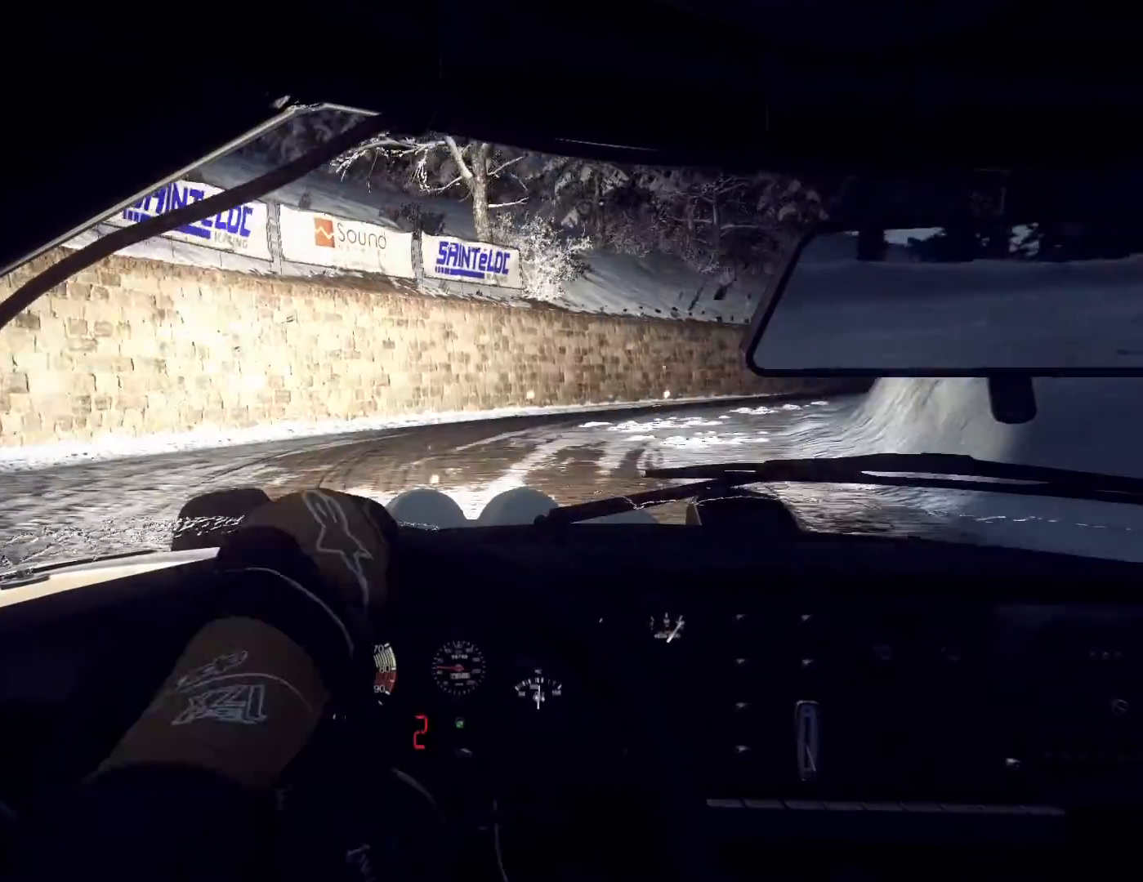
{"buttons": [], "left_stick": "right", "right_stick": "up", "events": [[233, "right_stick", "up"], [267, "left_stick", "center"], [433, "left_stick", "right"]]}
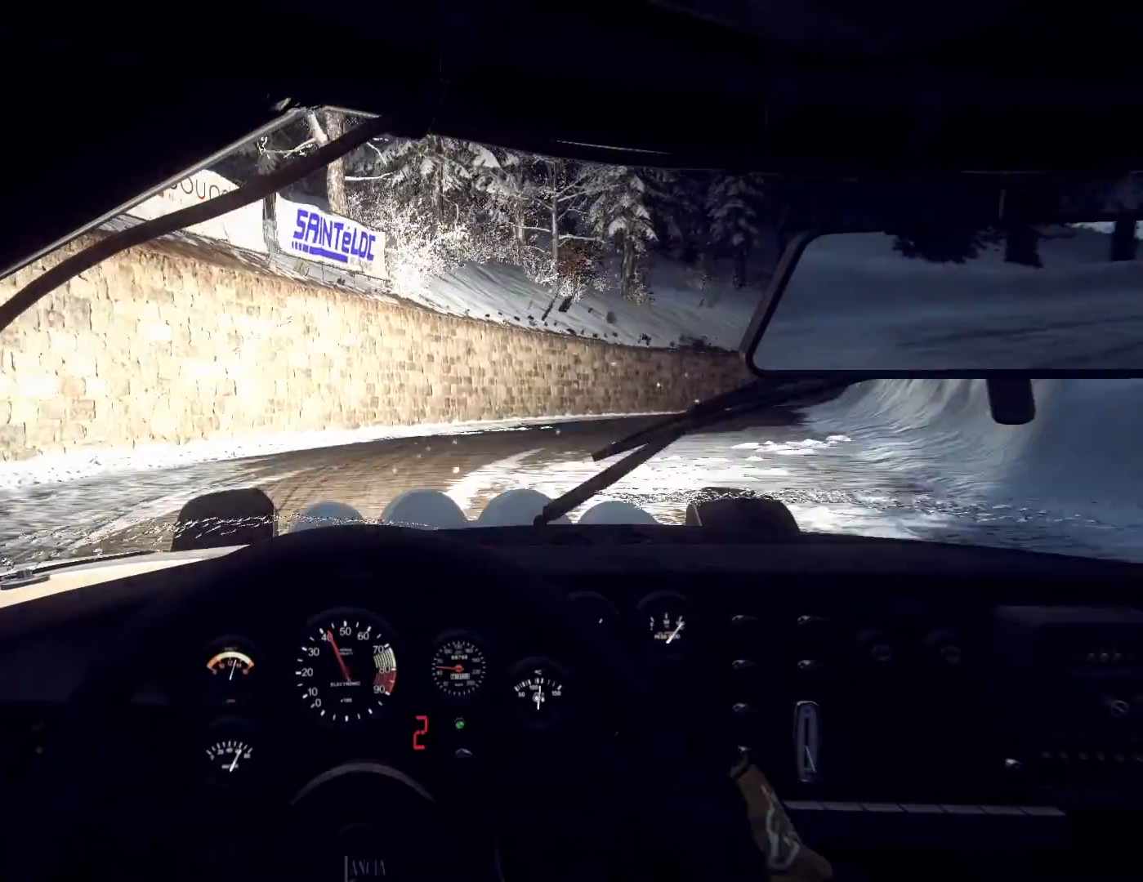
{"buttons": [], "left_stick": "right", "right_stick": "up", "events": [[67, "left_stick", "center"], [133, "right_stick", "center"], [300, "right_stick", "up"], [333, "left_stick", "right"]]}
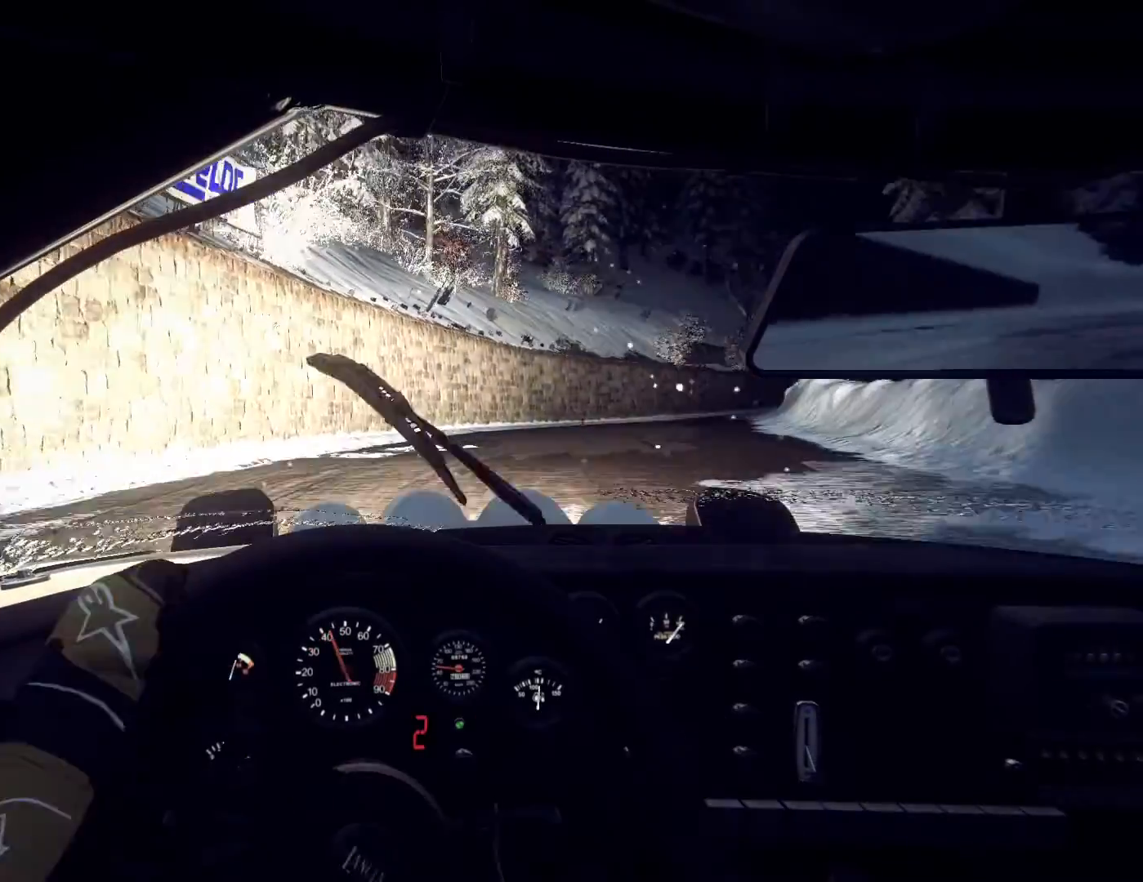
{"buttons": [], "left_stick": "right", "right_stick": "up", "events": [[67, "left_stick", "center"], [67, "right_stick", "center"], [167, "left_stick", "right"], [167, "right_stick", "up"], [367, "left_stick", "center"], [367, "right_stick", "center"], [467, "left_stick", "right"], [500, "right_stick", "up"]]}
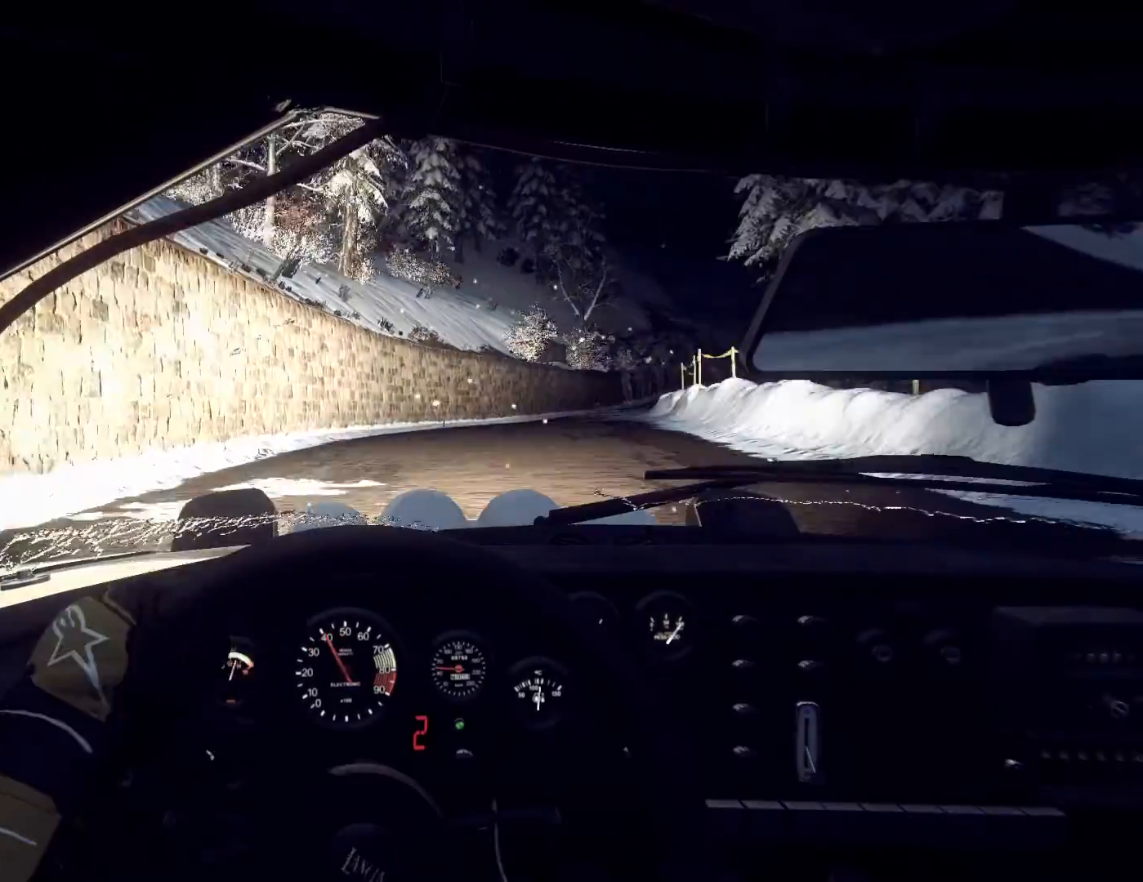
{"buttons": [], "left_stick": "center", "right_stick": "up", "events": [[67, "left_stick", "center"], [233, "left_stick", "left"], [300, "left_stick", "center"]]}
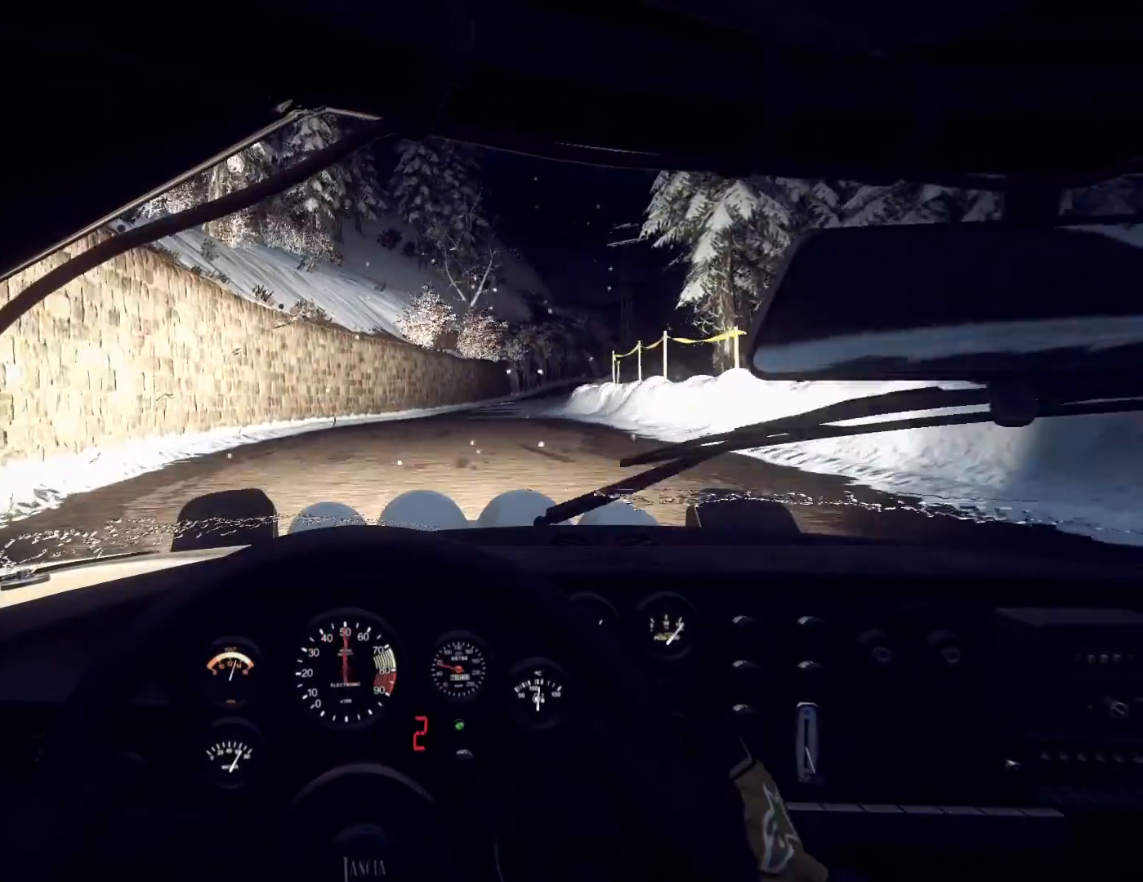
{"buttons": [], "left_stick": "right", "right_stick": "up", "events": [[367, "left_stick", "right"]]}
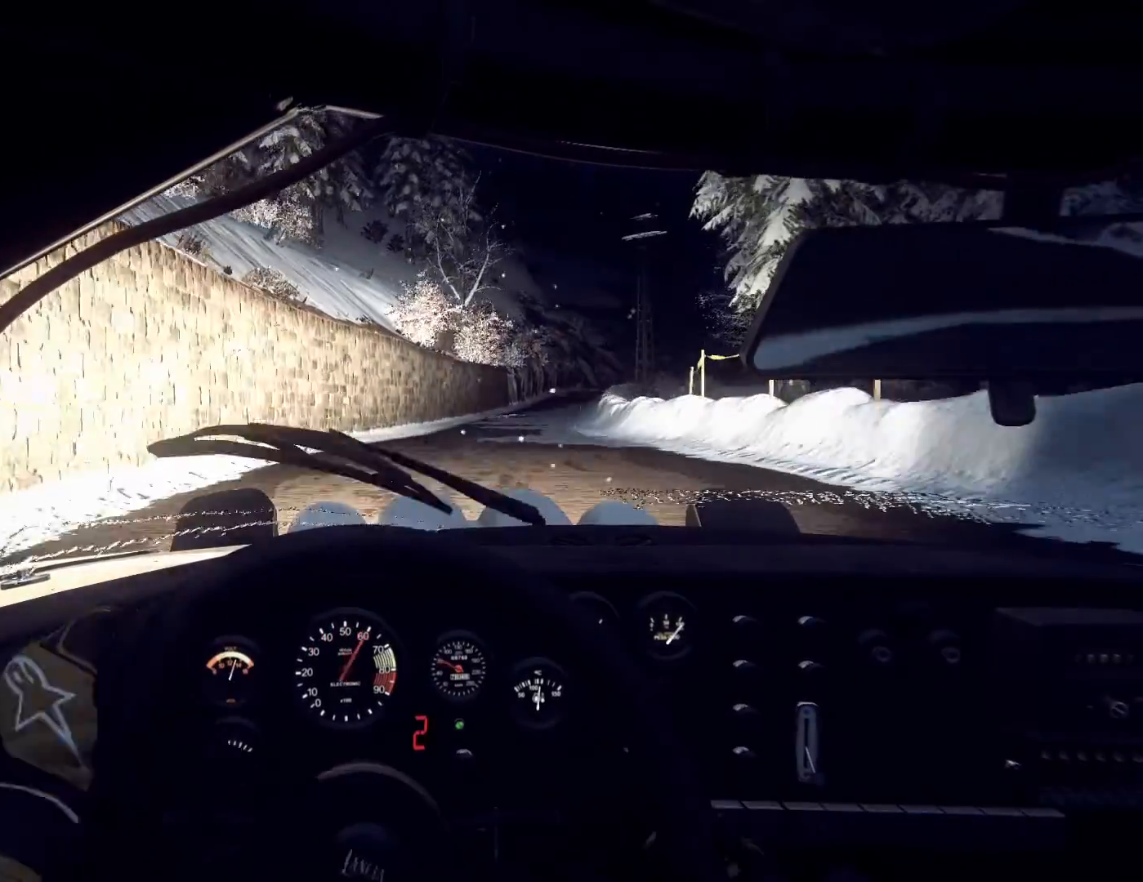
{"buttons": [], "left_stick": "center", "right_stick": "up", "events": [[100, "left_stick", "center"], [400, "left_stick", "down-left"], [500, "left_stick", "center"]]}
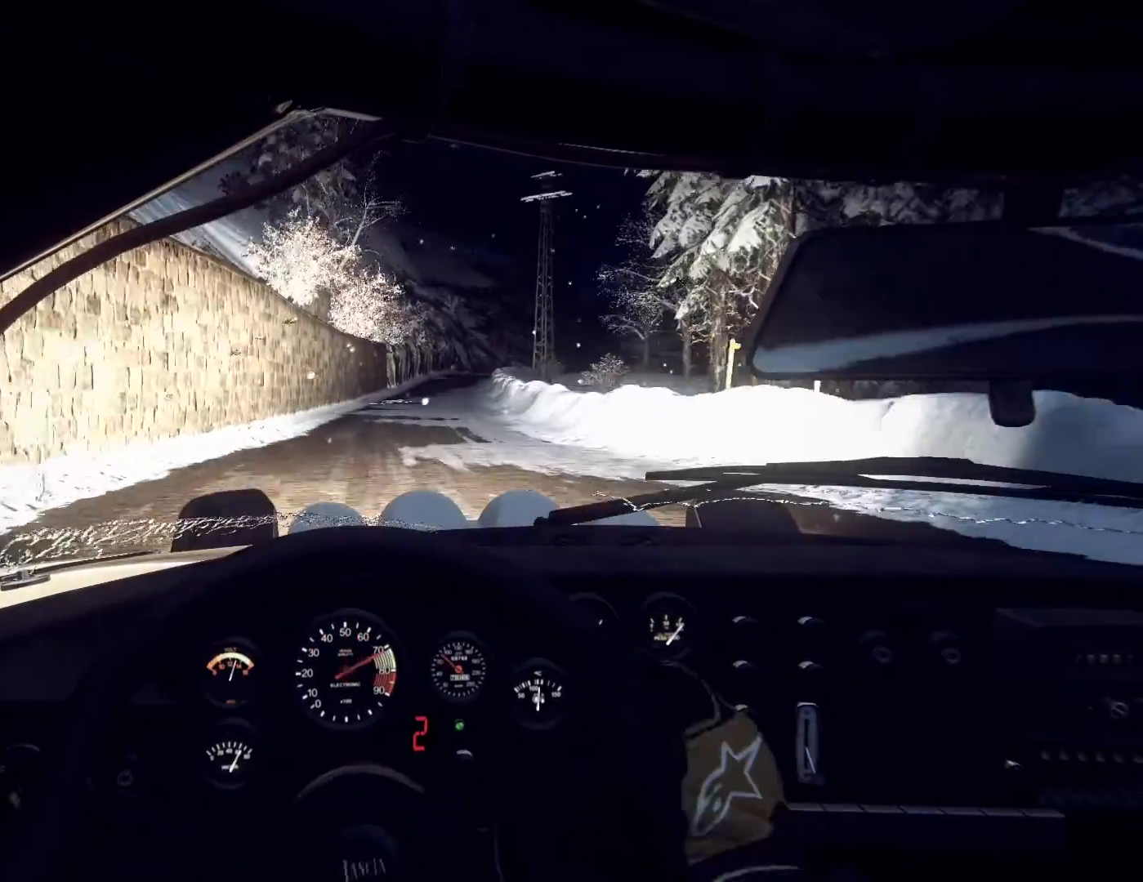
{"buttons": ["R1"], "left_stick": "right", "right_stick": "up", "events": [[200, "left_stick", "right"], [333, "left_stick", "center"], [467, "R1", "down"], [500, "left_stick", "right"]]}
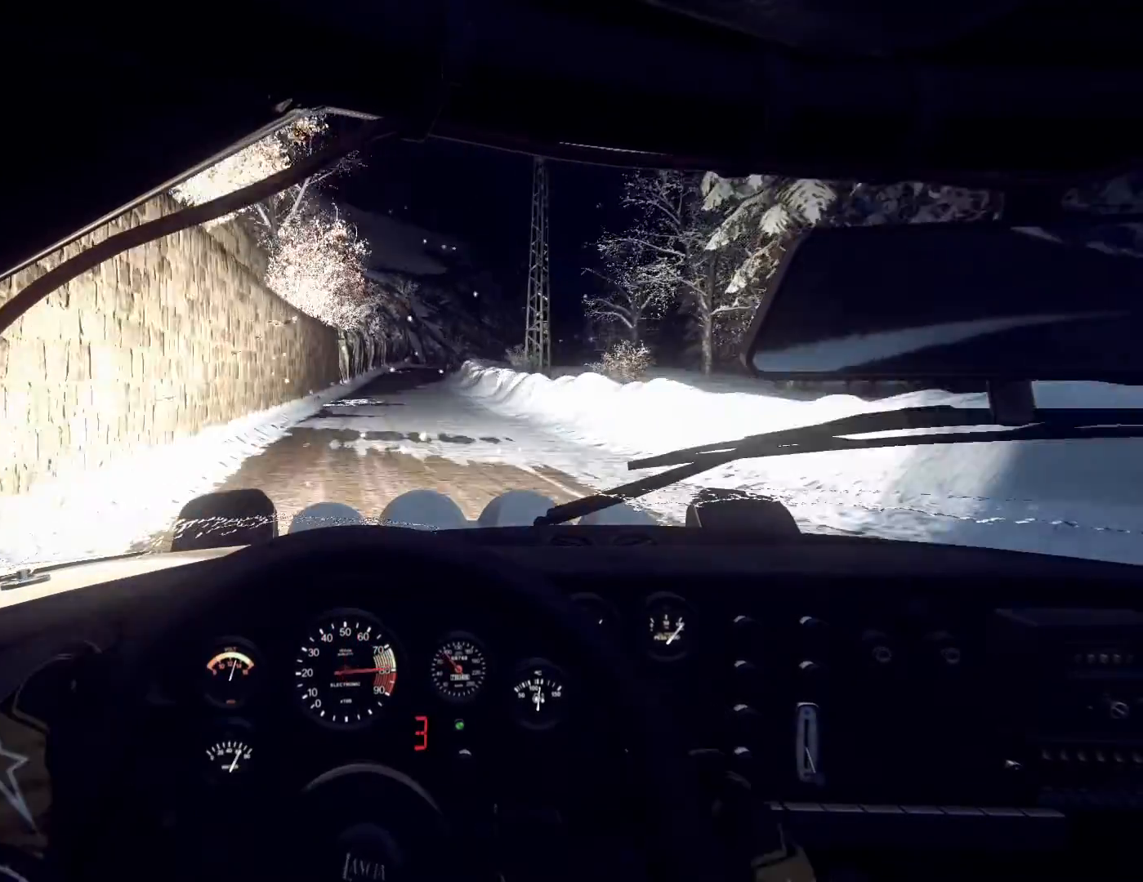
{"buttons": [], "left_stick": "center", "right_stick": "up", "events": [[33, "R1", "up"], [133, "left_stick", "center"], [267, "left_stick", "left"], [433, "left_stick", "center"]]}
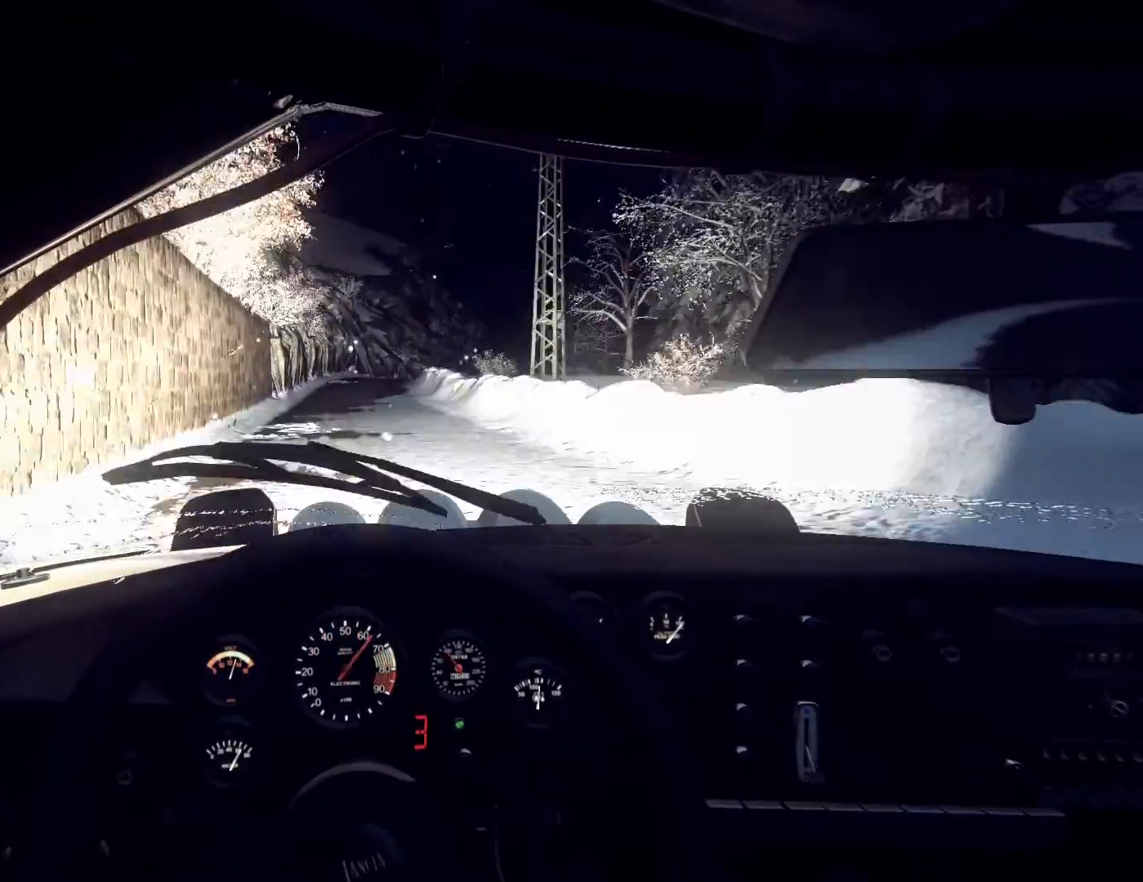
{"buttons": [], "left_stick": "center", "right_stick": "up", "events": [[67, "left_stick", "down-left"], [200, "left_stick", "center"]]}
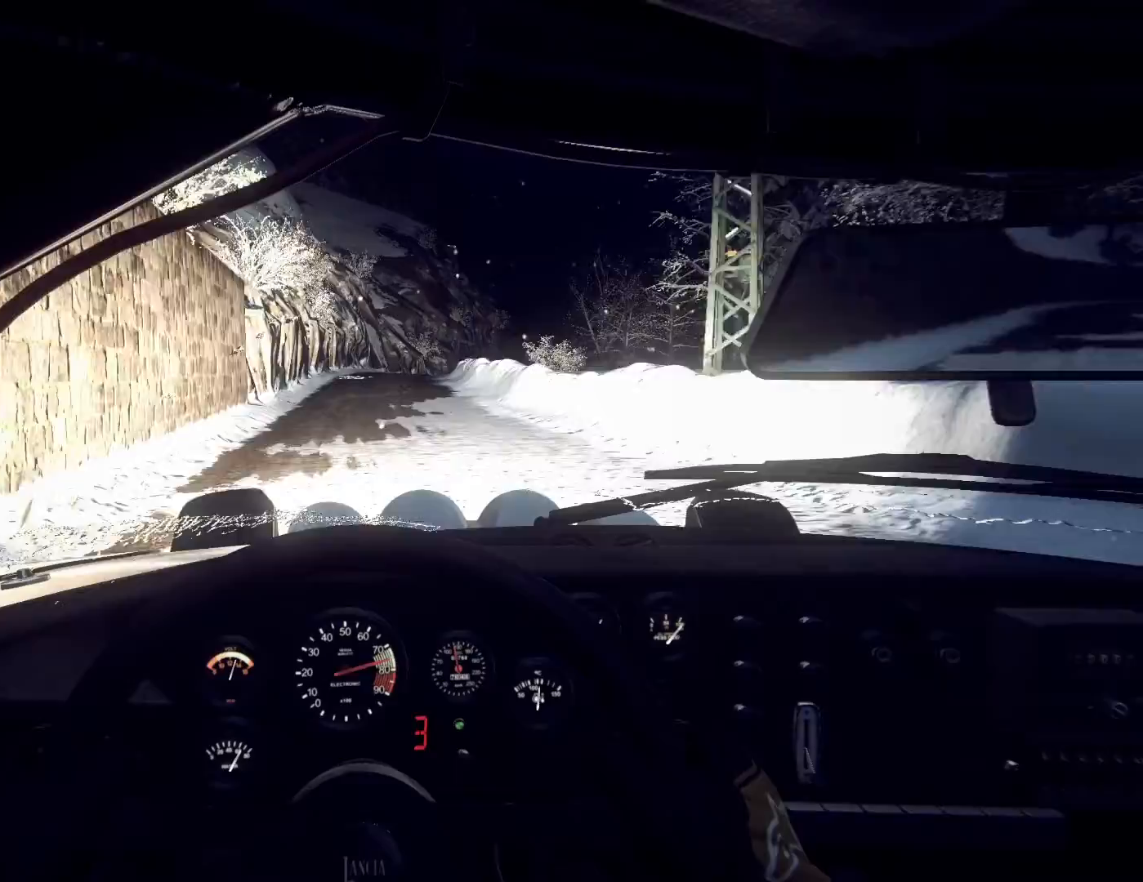
{"buttons": [], "left_stick": "center", "right_stick": "up", "events": [[367, "left_stick", "right"], [500, "left_stick", "center"]]}
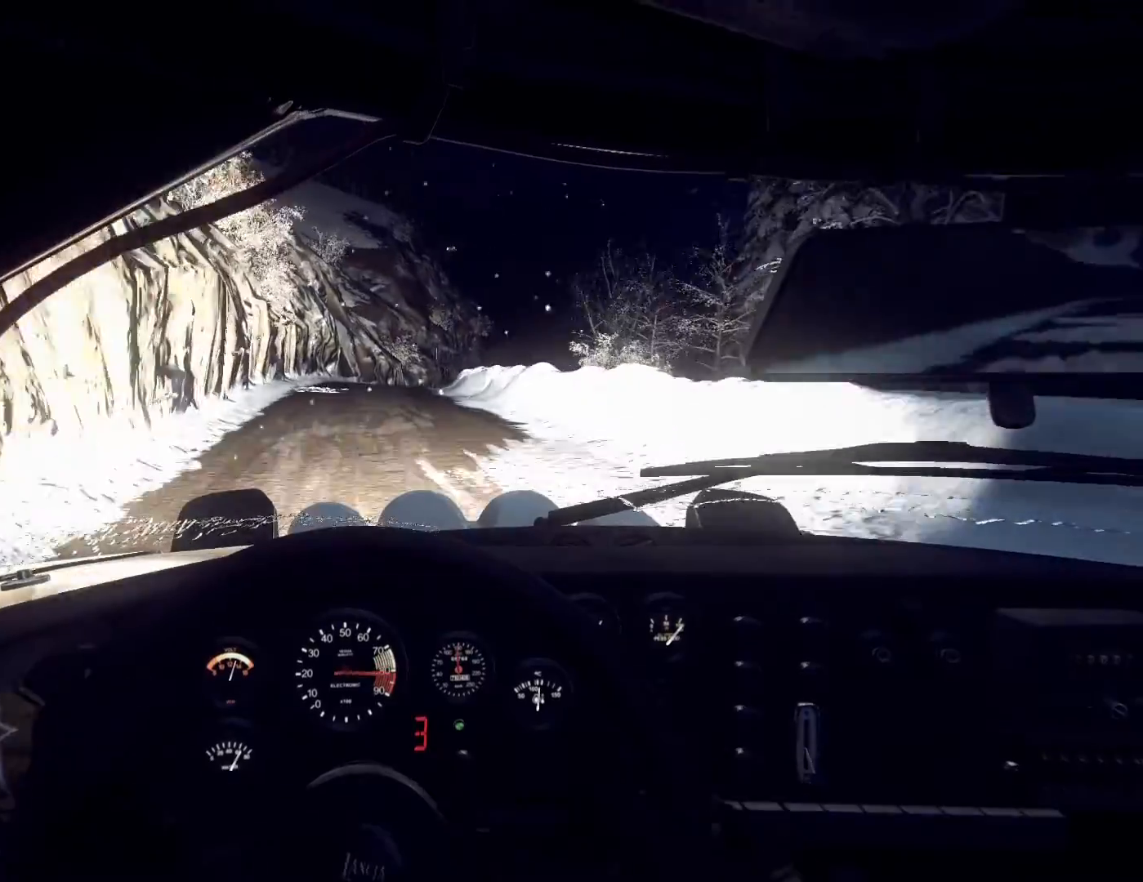
{"buttons": [], "left_stick": "left", "right_stick": "up", "events": [[200, "R1", "down"], [200, "left_stick", "down-left"], [267, "R1", "up"], [367, "left_stick", "center"], [367, "right_stick", "center"], [500, "left_stick", "left"], [500, "right_stick", "up"]]}
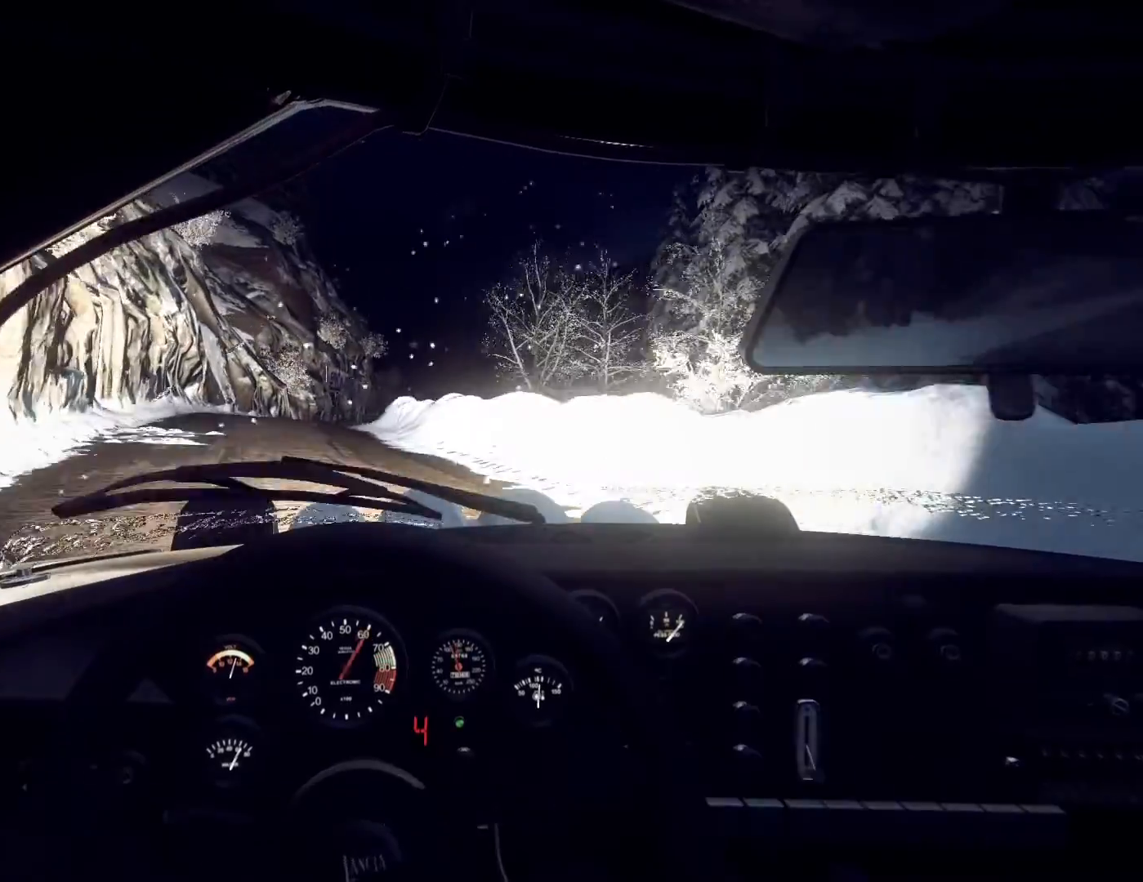
{"buttons": [], "left_stick": "right", "right_stick": "center", "events": [[167, "left_stick", "center"], [333, "left_stick", "right"], [500, "right_stick", "center"]]}
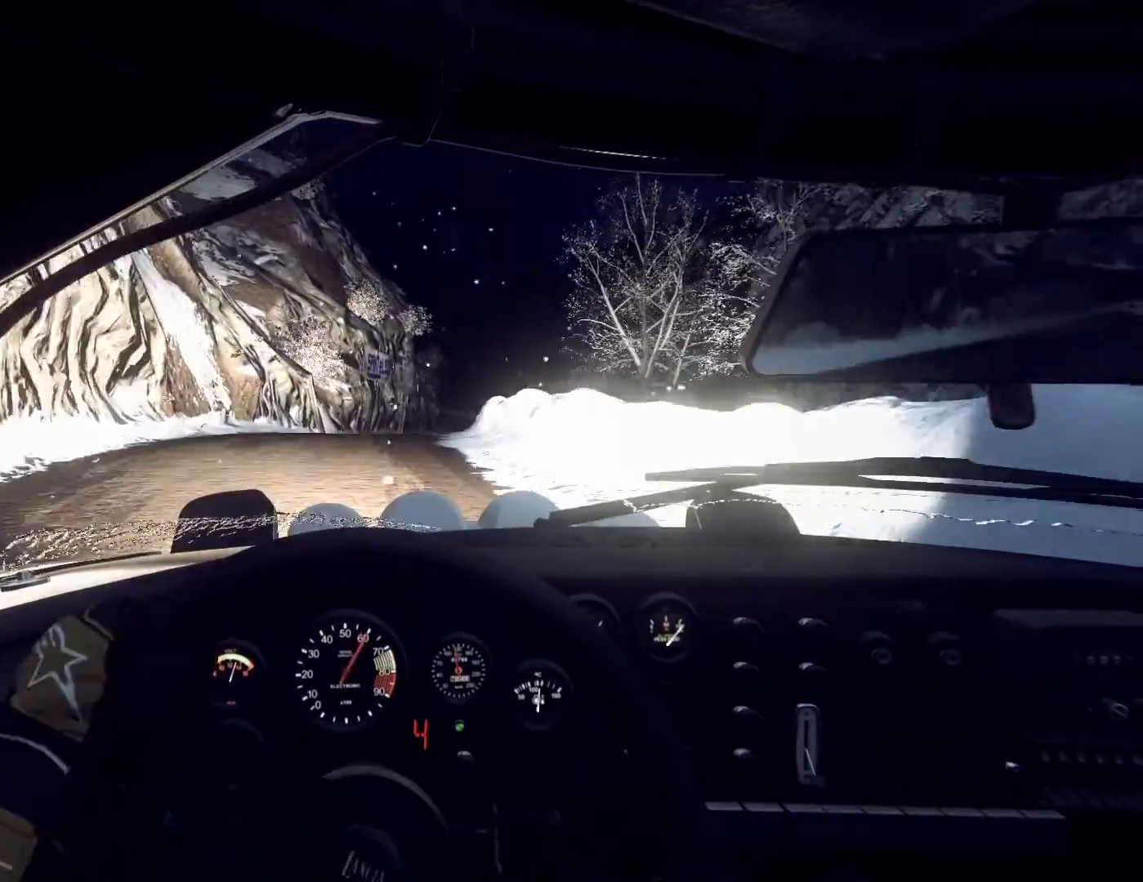
{"buttons": [], "left_stick": "down-left", "right_stick": "center", "events": [[133, "left_stick", "center"], [167, "right_stick", "up"], [267, "right_stick", "center"], [300, "left_stick", "right"], [367, "left_stick", "center"], [467, "left_stick", "down-left"]]}
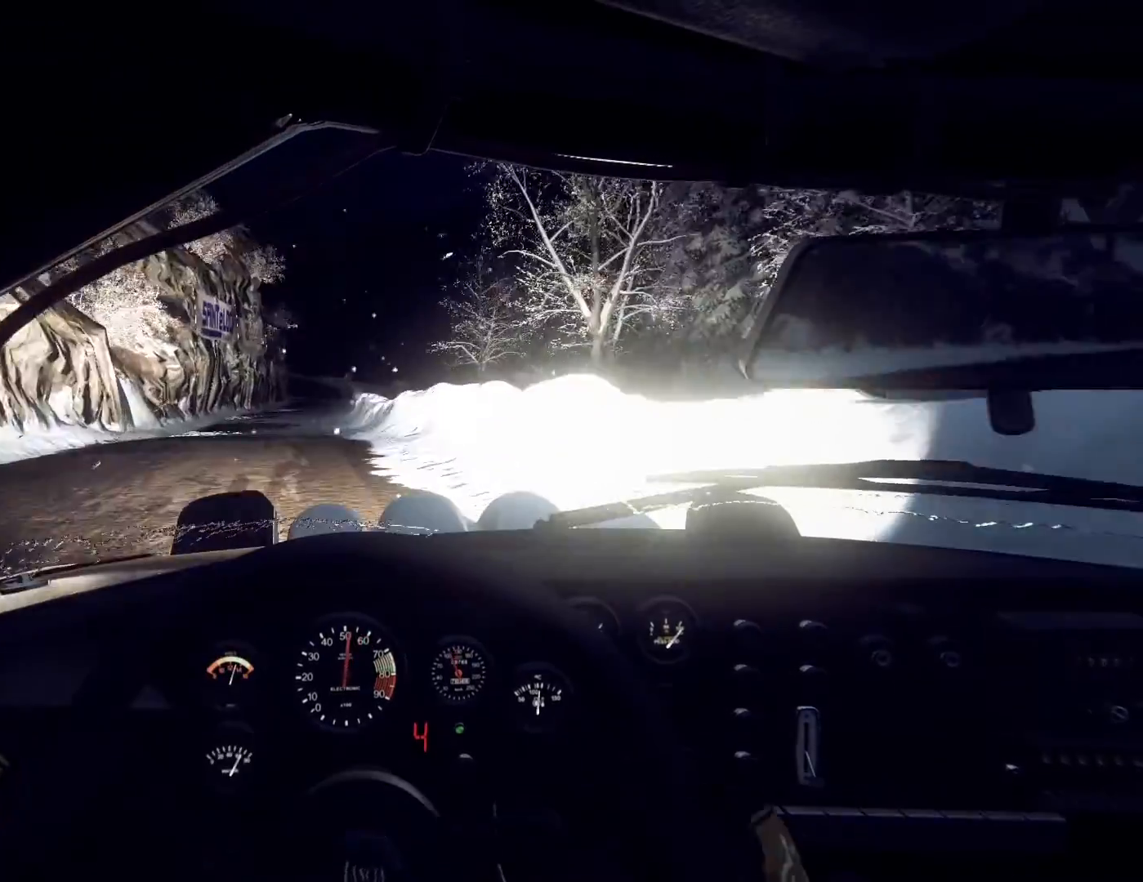
{"buttons": [], "left_stick": "center", "right_stick": "up", "events": [[33, "right_stick", "up"], [233, "left_stick", "left"], [500, "left_stick", "center"]]}
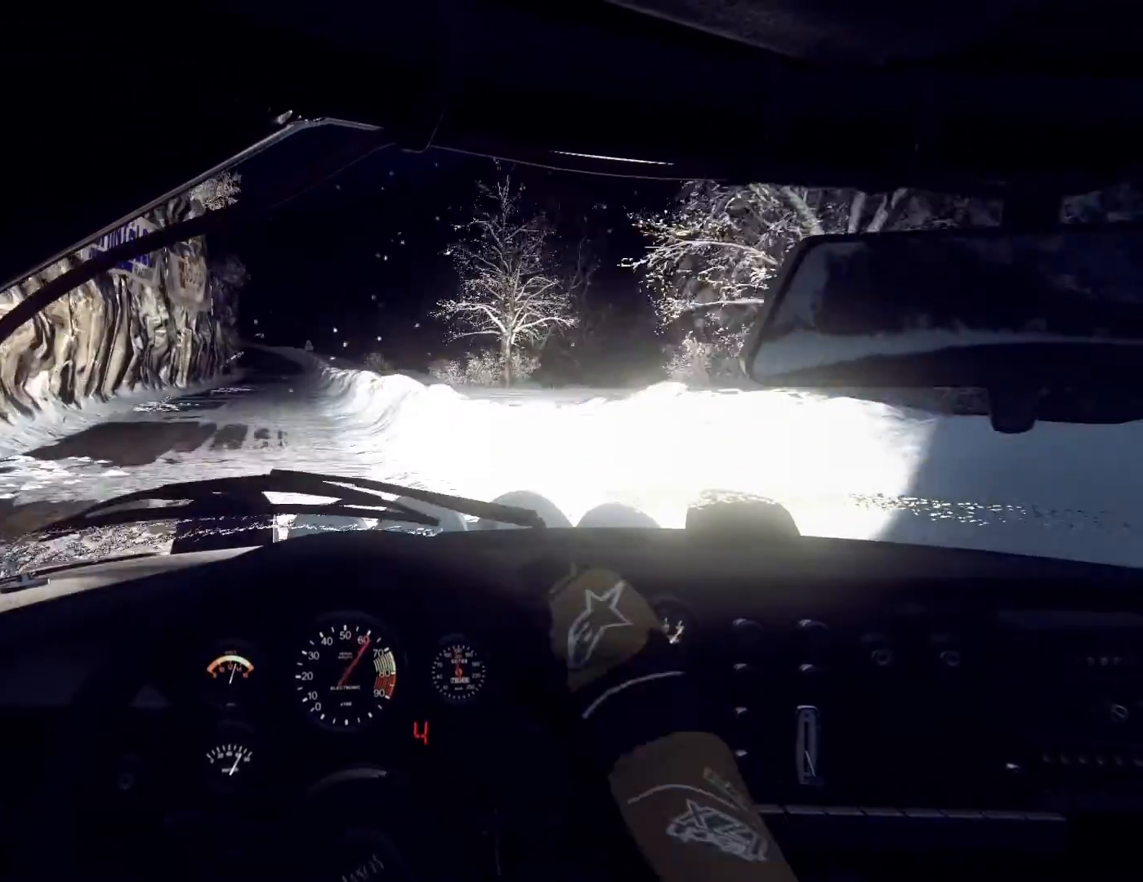
{"buttons": [], "left_stick": "center", "right_stick": "center", "events": [[300, "left_stick", "right"], [333, "right_stick", "center"], [433, "left_stick", "center"]]}
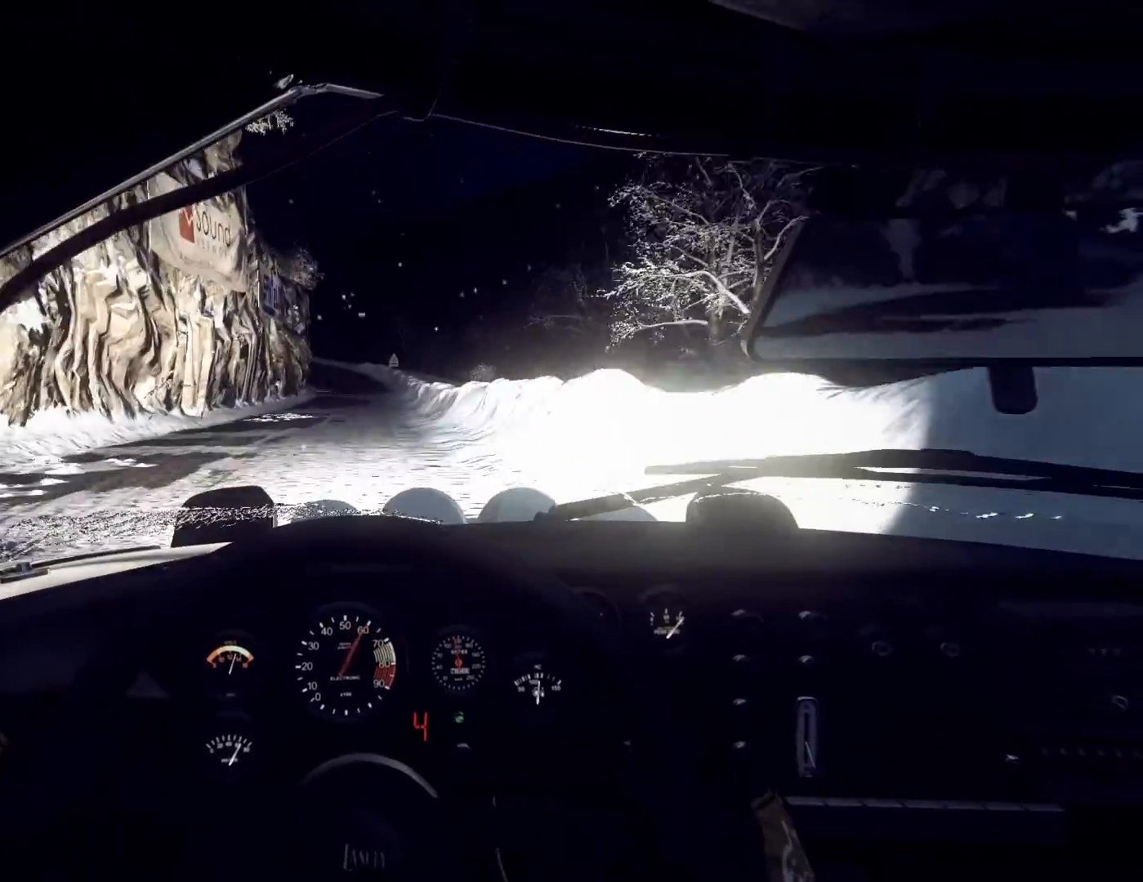
{"buttons": [], "left_stick": "center", "right_stick": "up", "events": [[33, "right_stick", "up"], [67, "left_stick", "down-left"], [133, "right_stick", "center"], [167, "left_stick", "center"], [300, "left_stick", "right"], [367, "right_stick", "up"], [467, "left_stick", "center"]]}
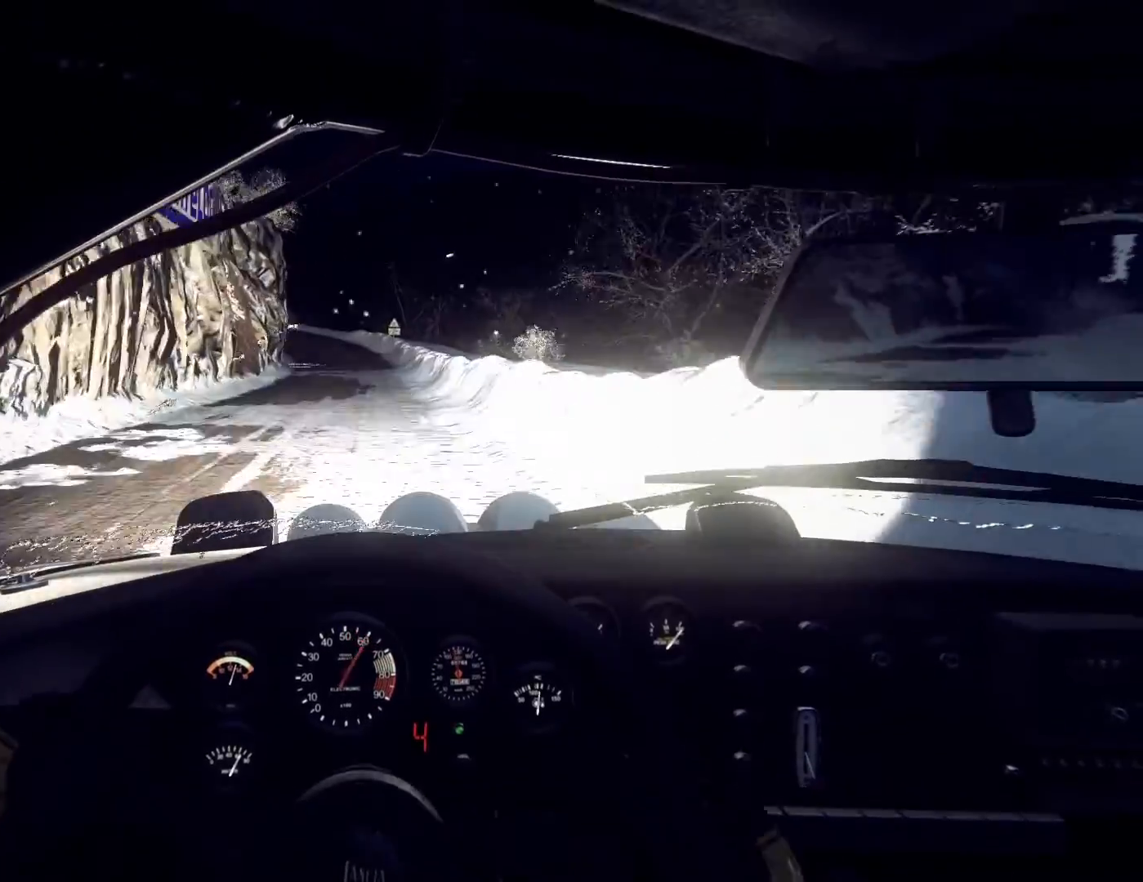
{"buttons": ["L2"], "left_stick": "center", "right_stick": "up", "events": [[100, "left_stick", "left"], [100, "right_stick", "center"], [233, "L2", "down"], [233, "left_stick", "center"], [300, "L2", "up"], [467, "right_stick", "up"], [500, "L2", "down"]]}
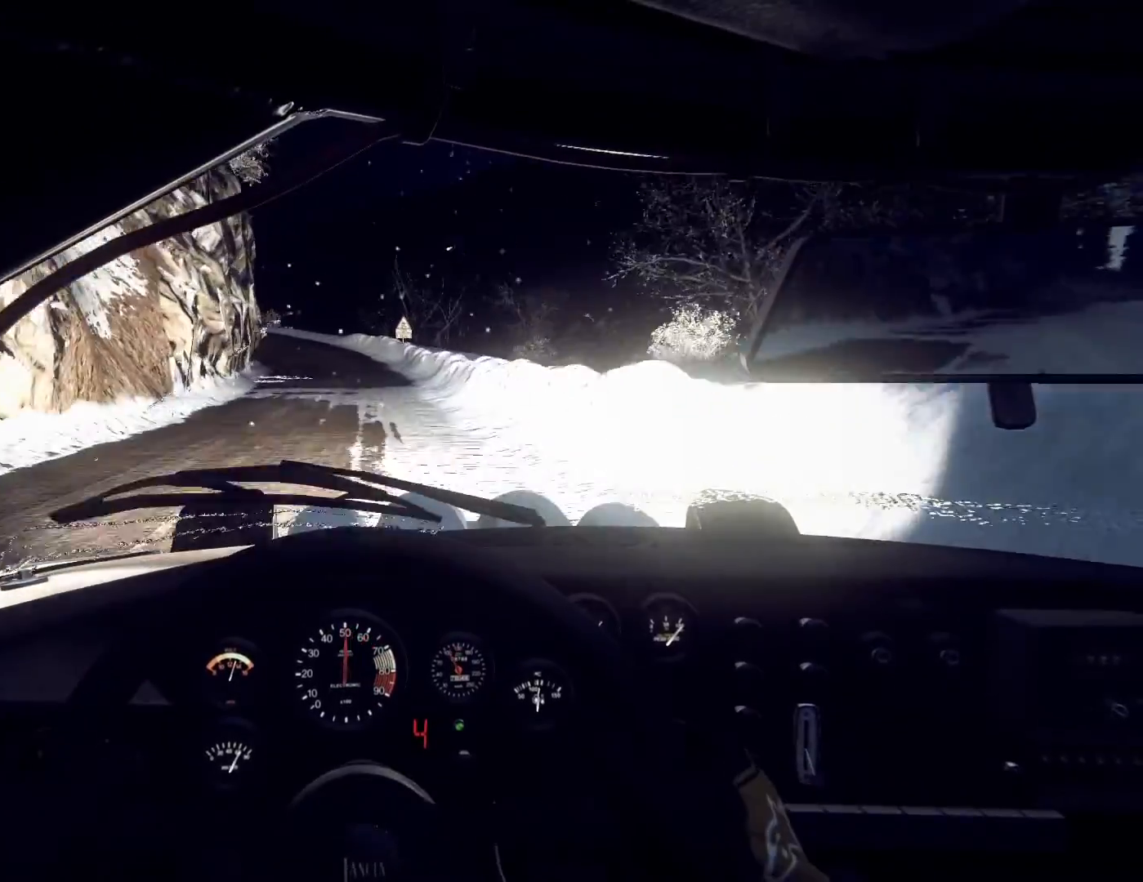
{"buttons": [], "left_stick": "left", "right_stick": "center", "events": [[67, "right_stick", "center"], [100, "L2", "up"], [333, "left_stick", "left"], [333, "right_stick", "up"], [433, "right_stick", "center"]]}
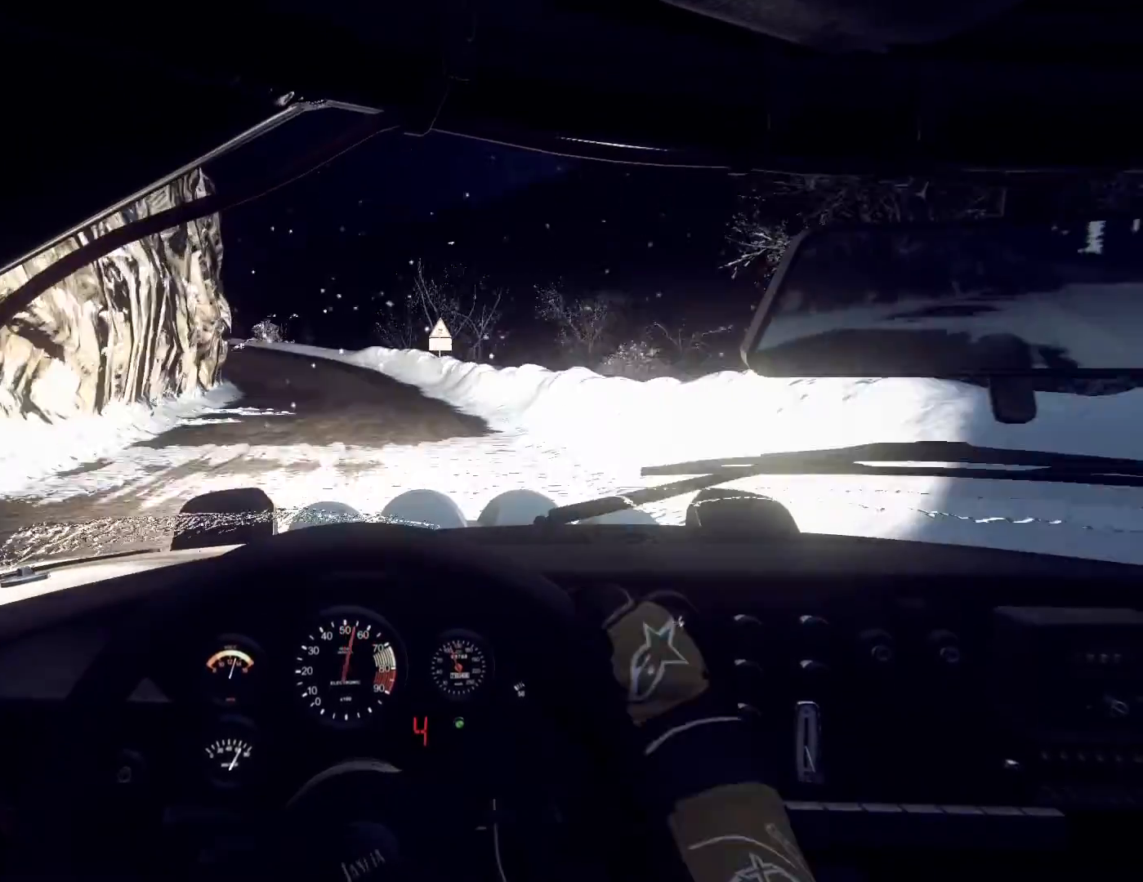
{"buttons": [], "left_stick": "right", "right_stick": "center", "events": [[33, "L2", "down"], [33, "left_stick", "center"], [200, "L1", "down"], [200, "L2", "up"], [267, "L1", "up"], [433, "L2", "down"], [500, "L2", "up"], [500, "left_stick", "right"]]}
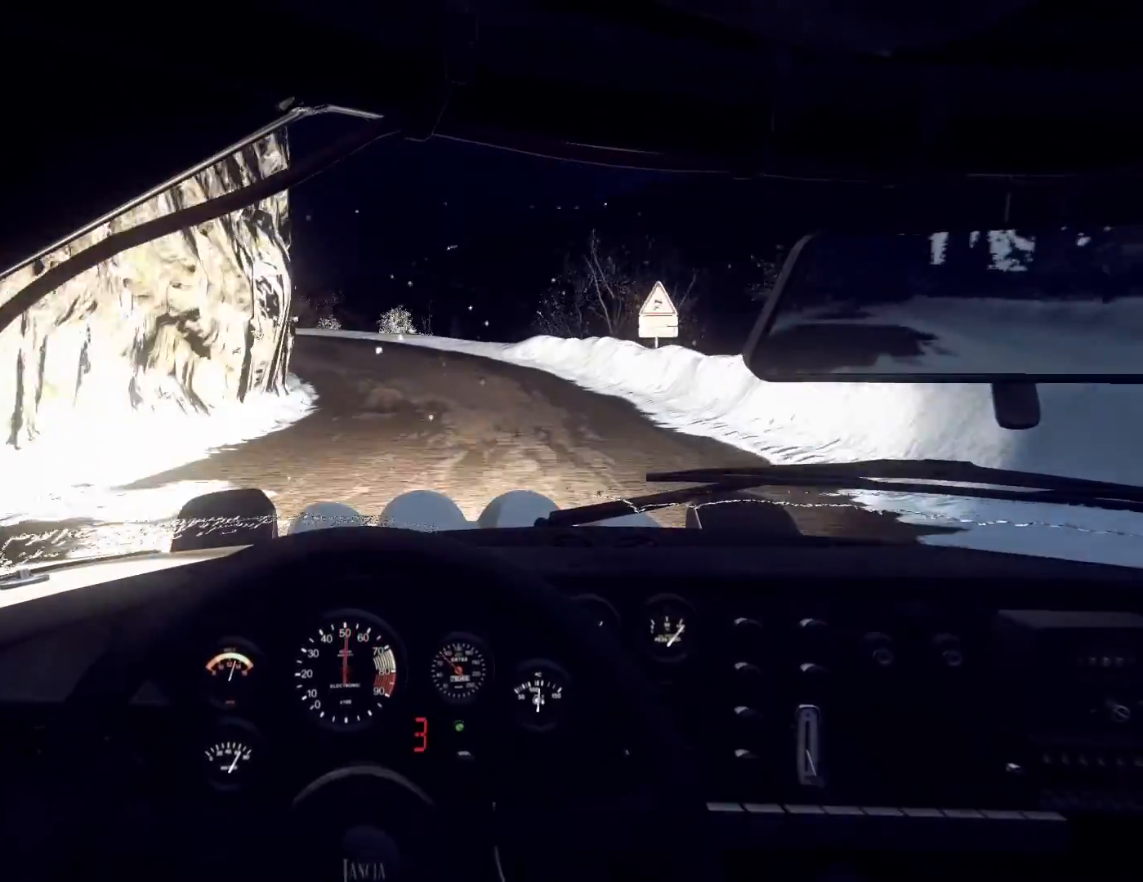
{"buttons": [], "left_stick": "center", "right_stick": "up", "events": [[100, "left_stick", "left"], [100, "right_stick", "up"], [167, "left_stick", "center"], [267, "left_stick", "left"], [267, "right_stick", "center"], [333, "left_stick", "center"], [500, "right_stick", "up"]]}
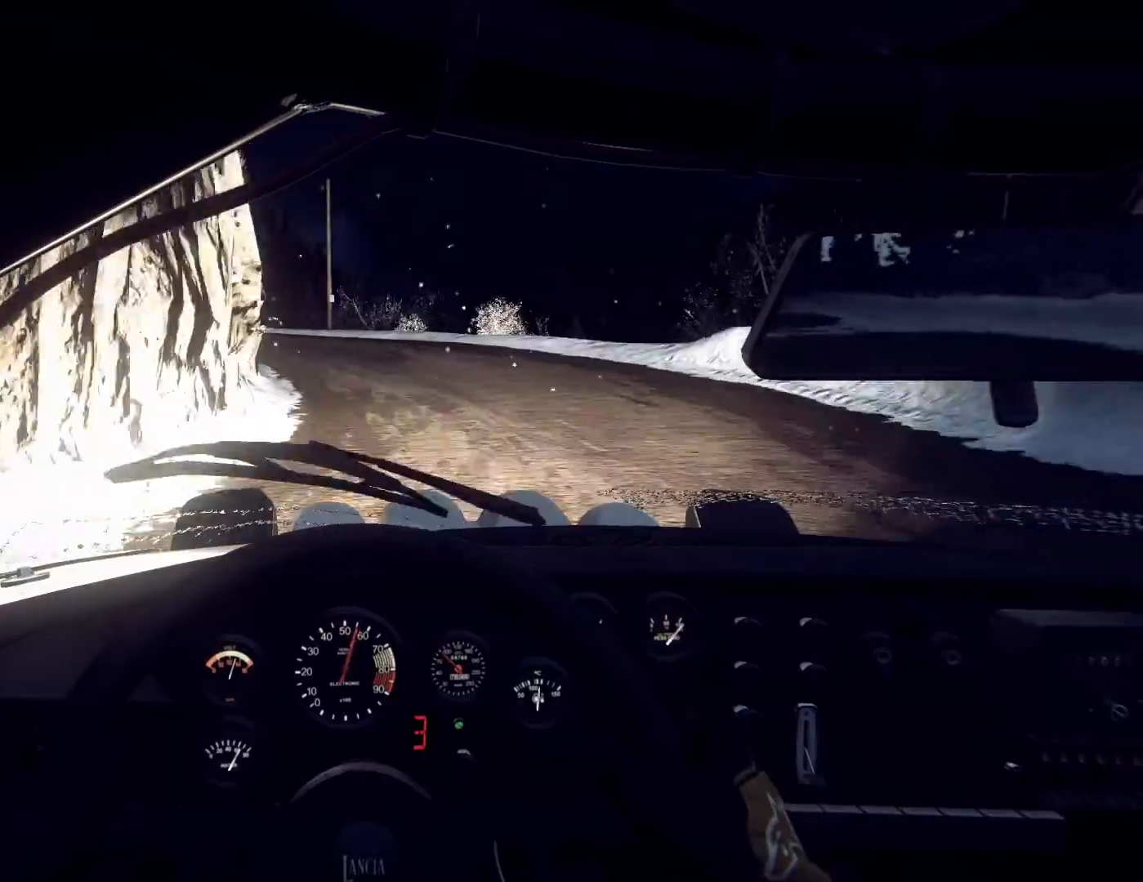
{"buttons": [], "left_stick": "left", "right_stick": "up", "events": [[33, "L2", "down"], [33, "left_stick", "left"], [133, "L2", "up"], [133, "right_stick", "center"], [333, "left_stick", "center"], [467, "left_stick", "left"], [467, "right_stick", "up"]]}
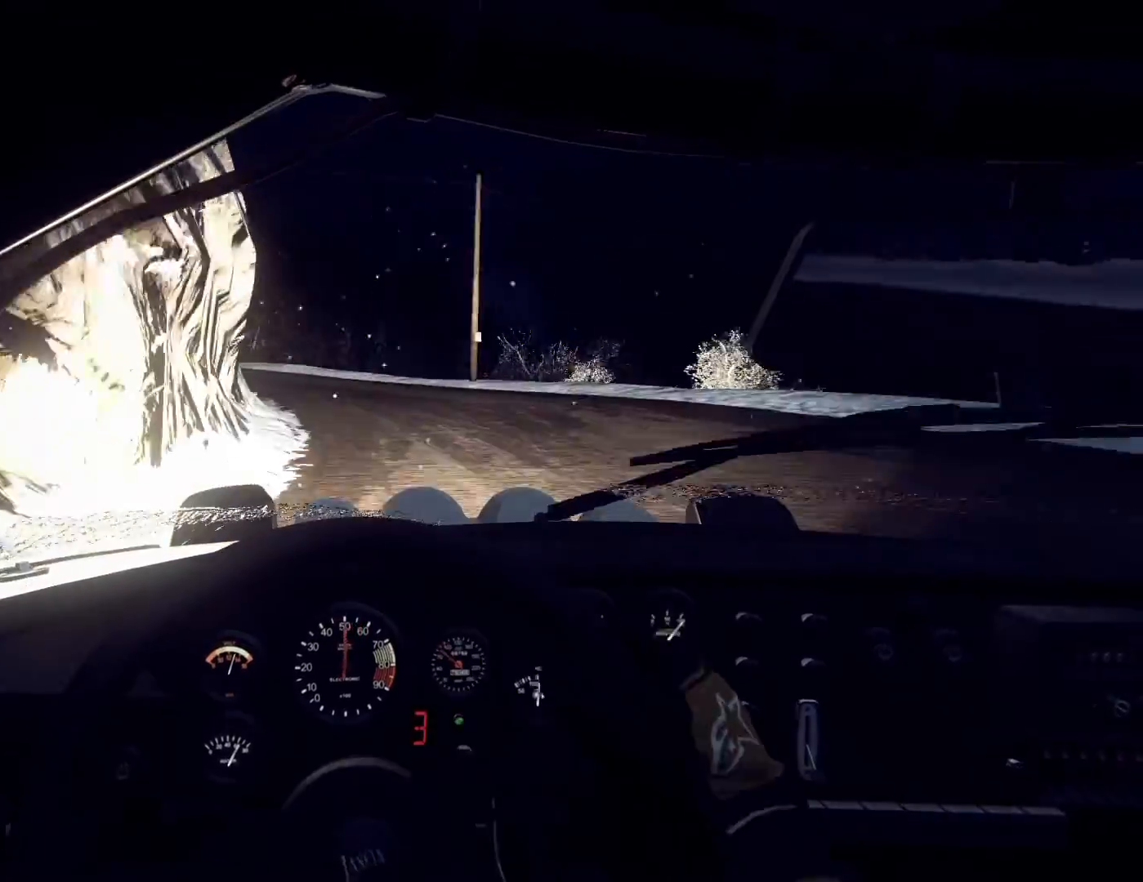
{"buttons": [], "left_stick": "left", "right_stick": "center", "events": [[33, "left_stick", "center"], [267, "left_stick", "left"], [333, "right_stick", "center"]]}
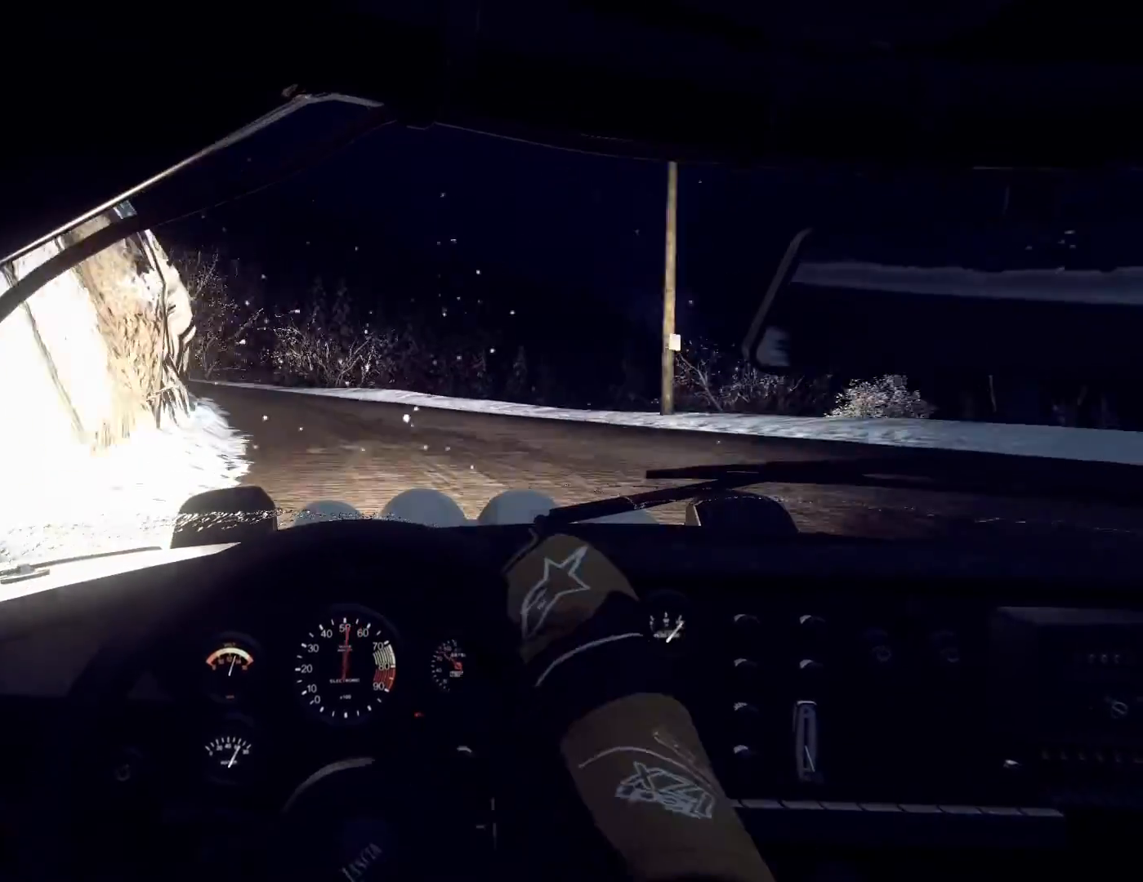
{"buttons": [], "left_stick": "right", "right_stick": "up", "events": [[133, "left_stick", "center"], [167, "right_stick", "up"], [267, "right_stick", "center"], [367, "left_stick", "right"], [467, "right_stick", "up"]]}
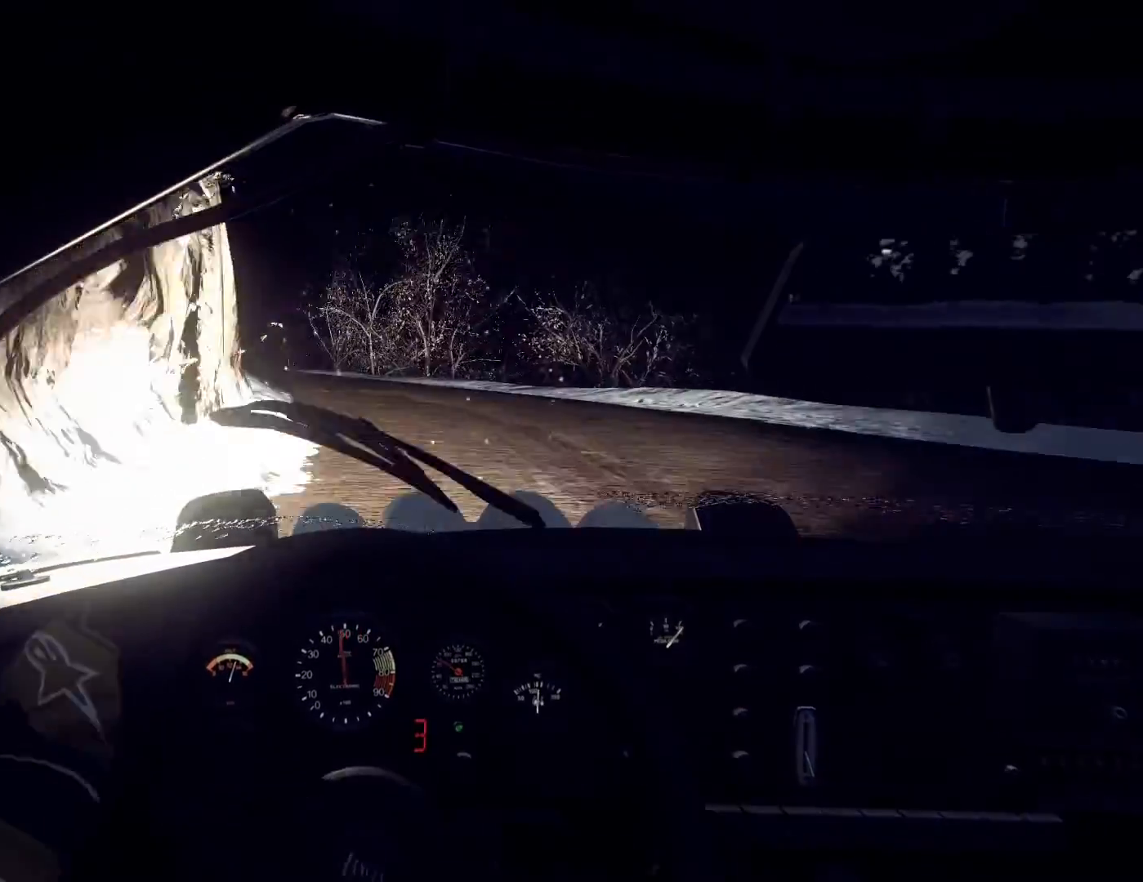
{"buttons": [], "left_stick": "left", "right_stick": "center", "events": [[33, "left_stick", "center"], [133, "left_stick", "left"], [267, "right_stick", "center"]]}
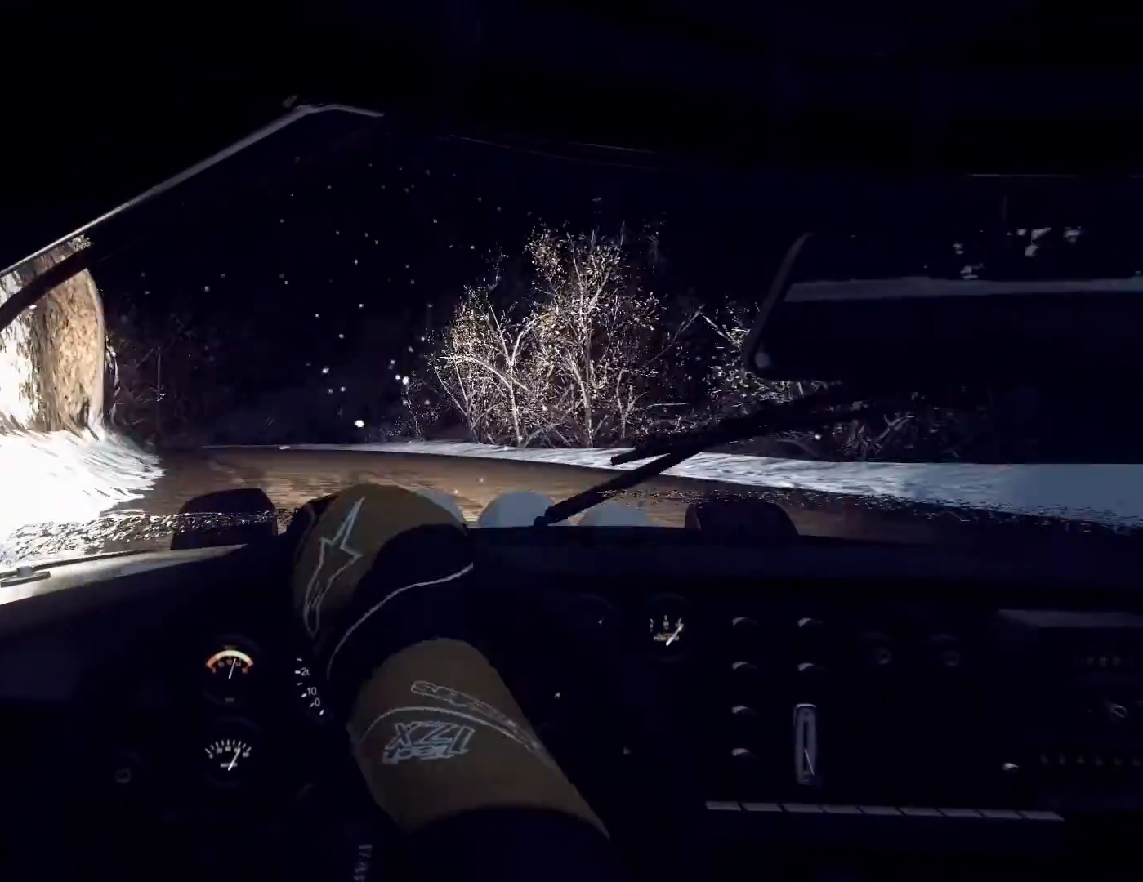
{"buttons": [], "left_stick": "right", "right_stick": "up", "events": [[33, "left_stick", "center"], [100, "right_stick", "up"], [167, "left_stick", "right"], [167, "right_stick", "center"], [367, "right_stick", "up"]]}
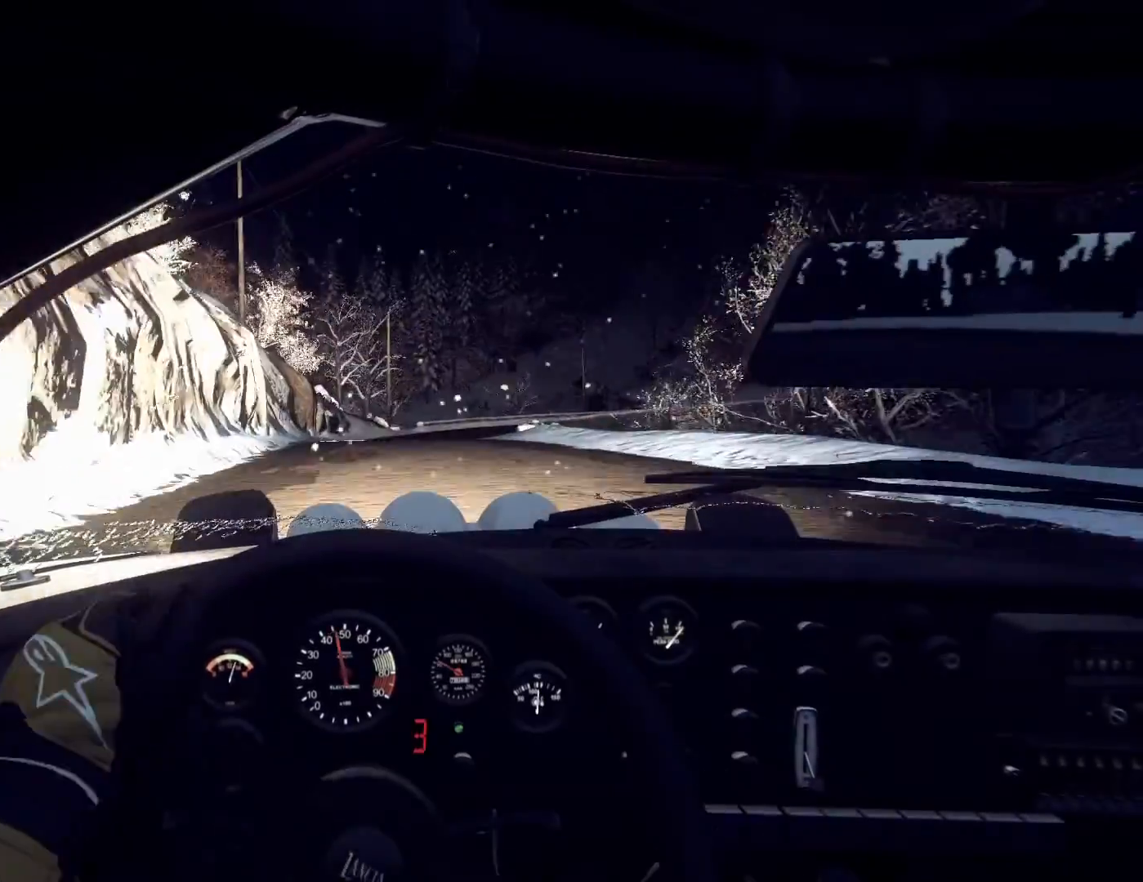
{"buttons": [], "left_stick": "center", "right_stick": "up", "events": [[100, "left_stick", "center"], [233, "left_stick", "down-left"], [467, "left_stick", "center"]]}
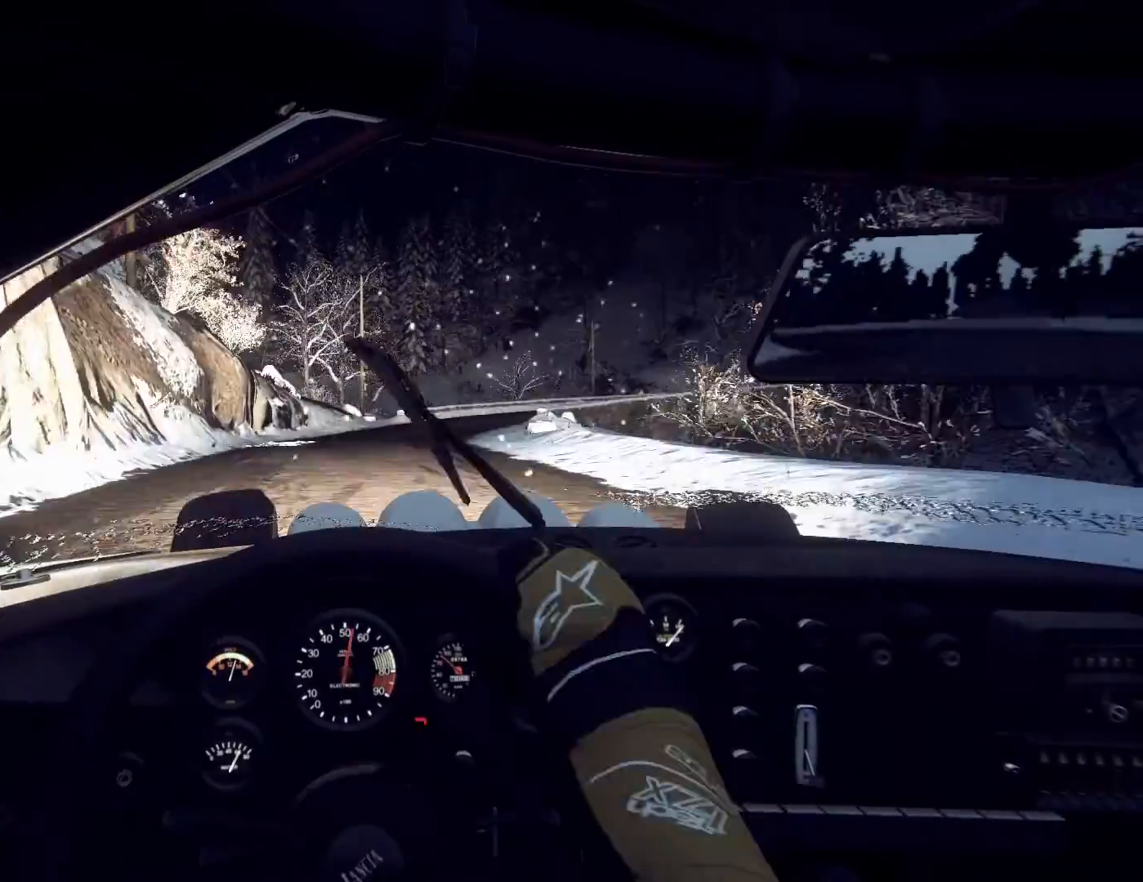
{"buttons": [], "left_stick": "right", "right_stick": "up", "events": [[233, "left_stick", "right"]]}